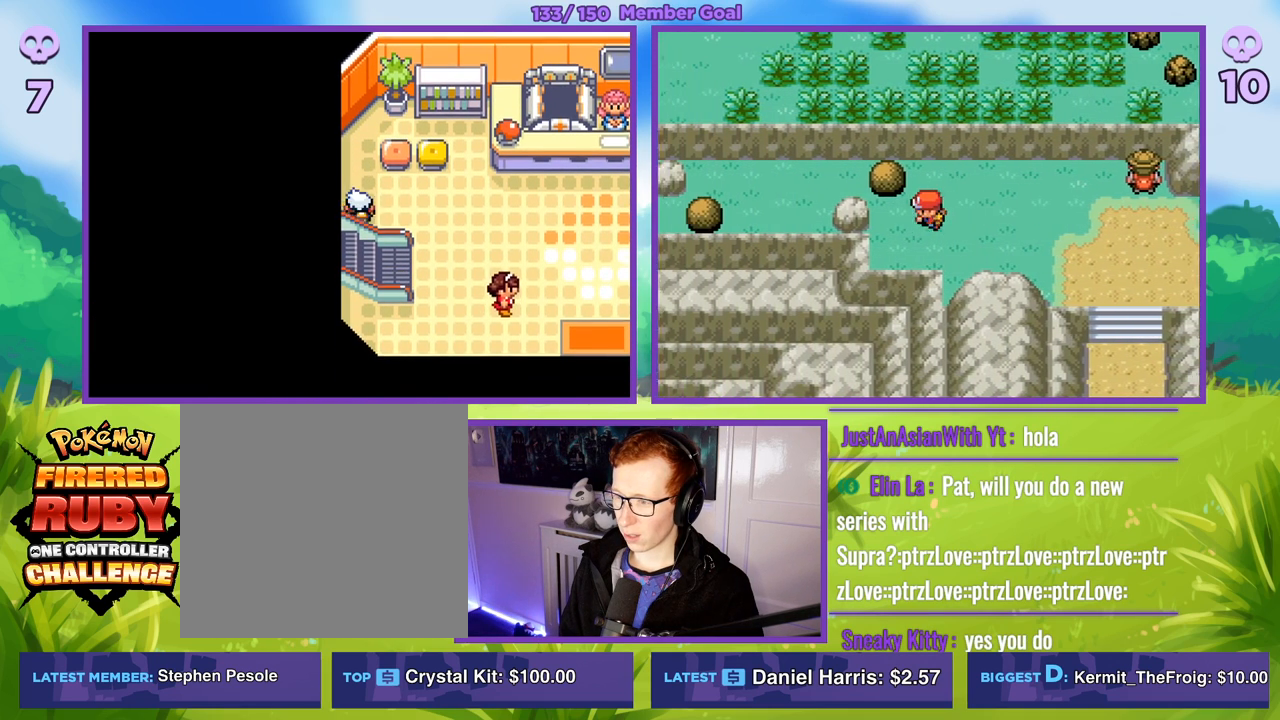
Gameplay with a controller (Xbox layout); each line is a JSON object with the inputs held at the frame after it. "events" lists button and stick changes between this image and that frame as [ms after this image, input, new state], when the widget could be followed in between.
{"buttons": ["R1"], "left_stick": "center", "right_stick": "center", "events": [[67, "left_stick", "left"], [117, "B", "up"], [150, "R1", "down"], [200, "A", "down"], [233, "left_stick", "center"], [283, "A", "up"], [367, "A", "down"], [467, "A", "up"]]}
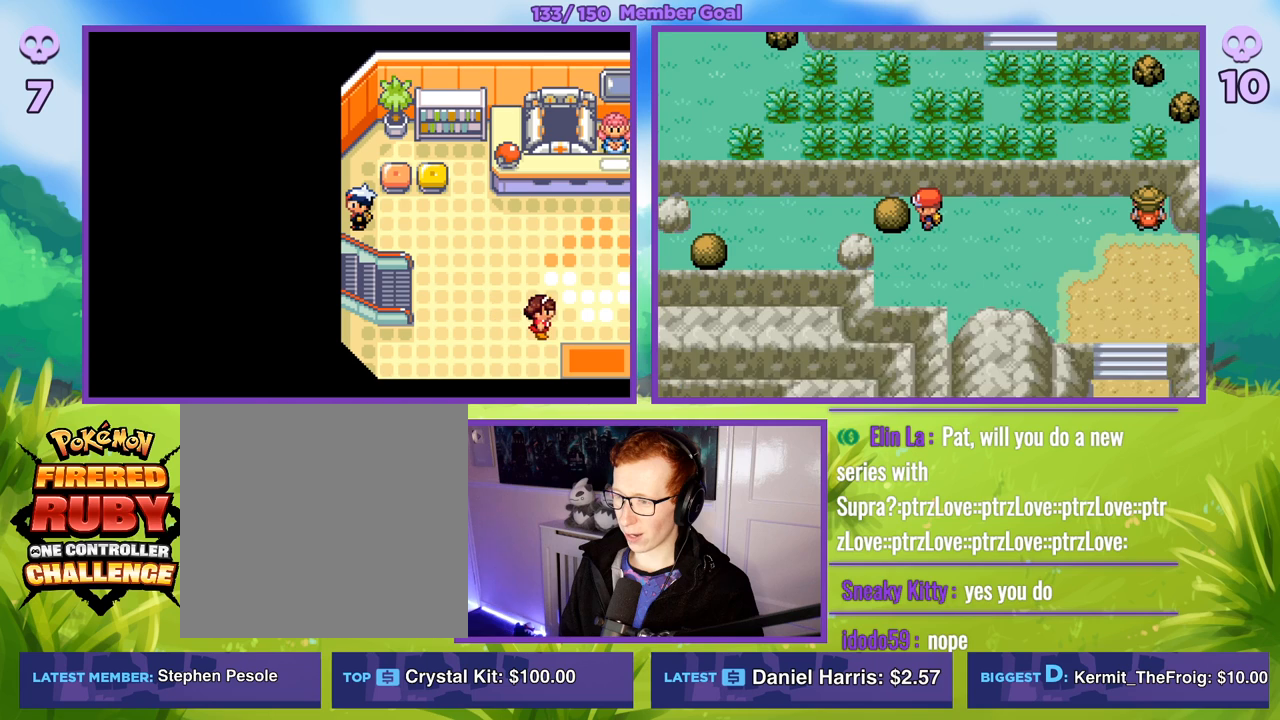
{"buttons": ["R1"], "left_stick": "left", "right_stick": "center", "events": [[67, "A", "down"], [183, "A", "up"], [317, "left_stick", "left"]]}
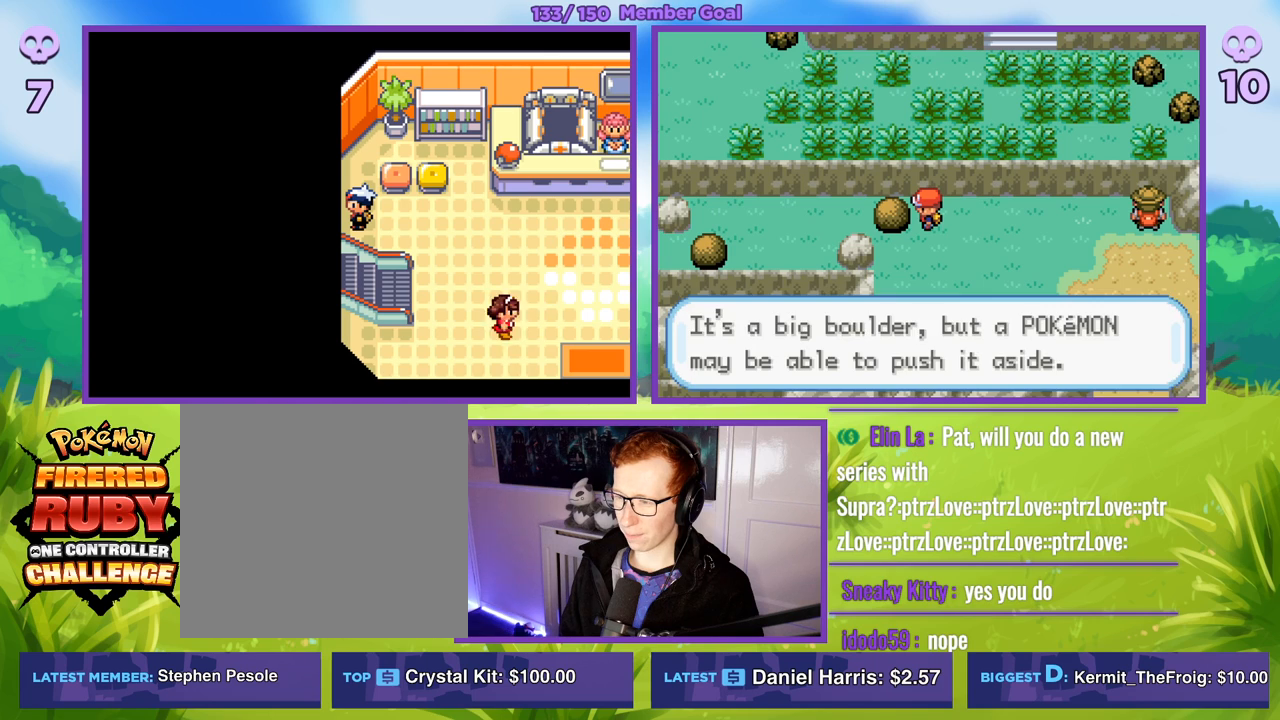
{"buttons": [], "left_stick": "center", "right_stick": "center", "events": [[33, "A", "down"], [50, "left_stick", "center"], [167, "A", "up"], [300, "START", "down"], [417, "START", "up"], [433, "R1", "up"]]}
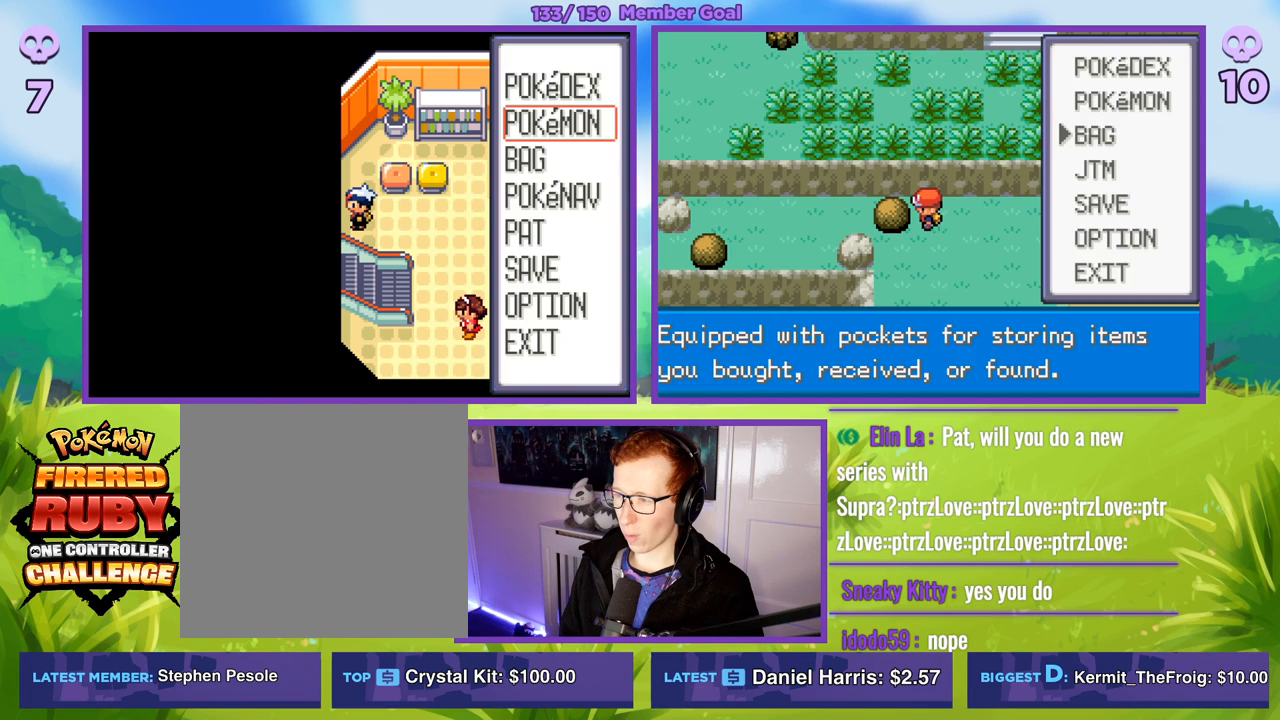
{"buttons": ["R1"], "left_stick": "center", "right_stick": "center", "events": [[267, "A", "down"], [283, "R1", "down"], [417, "A", "up"]]}
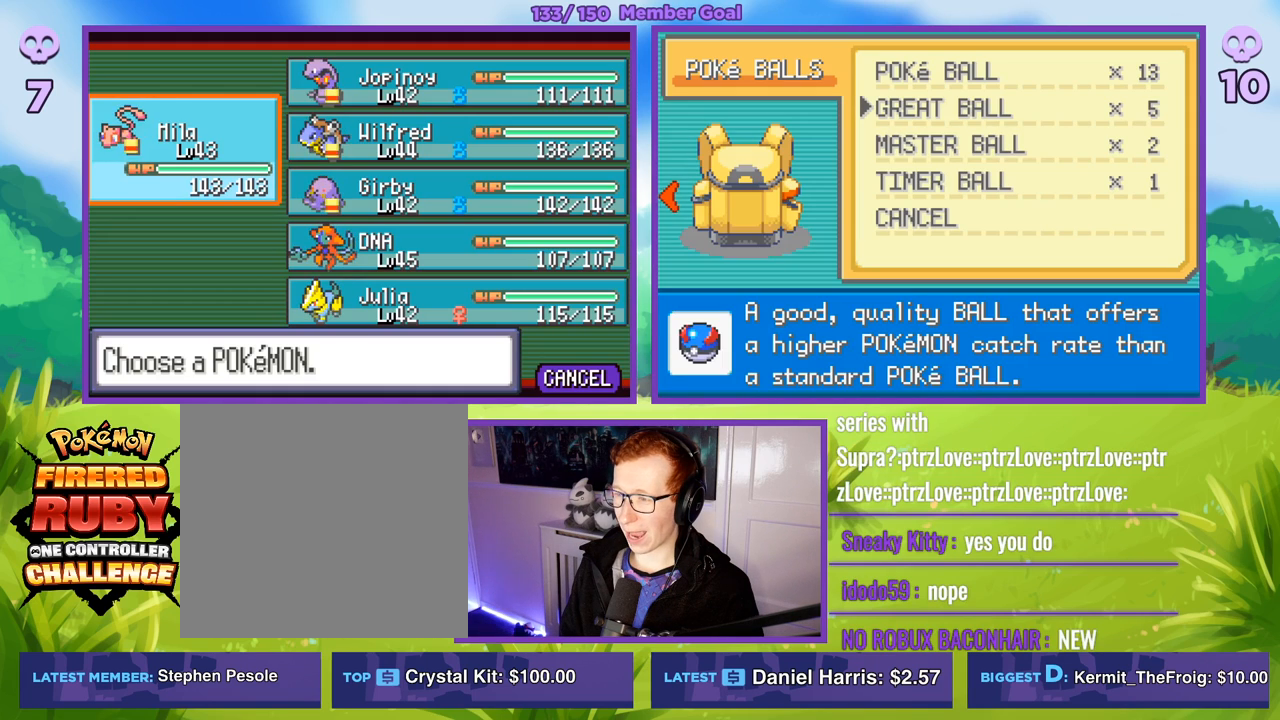
{"buttons": [], "left_stick": "center", "right_stick": "center", "events": [[167, "R1", "up"], [317, "left_stick", "right"], [500, "left_stick", "center"]]}
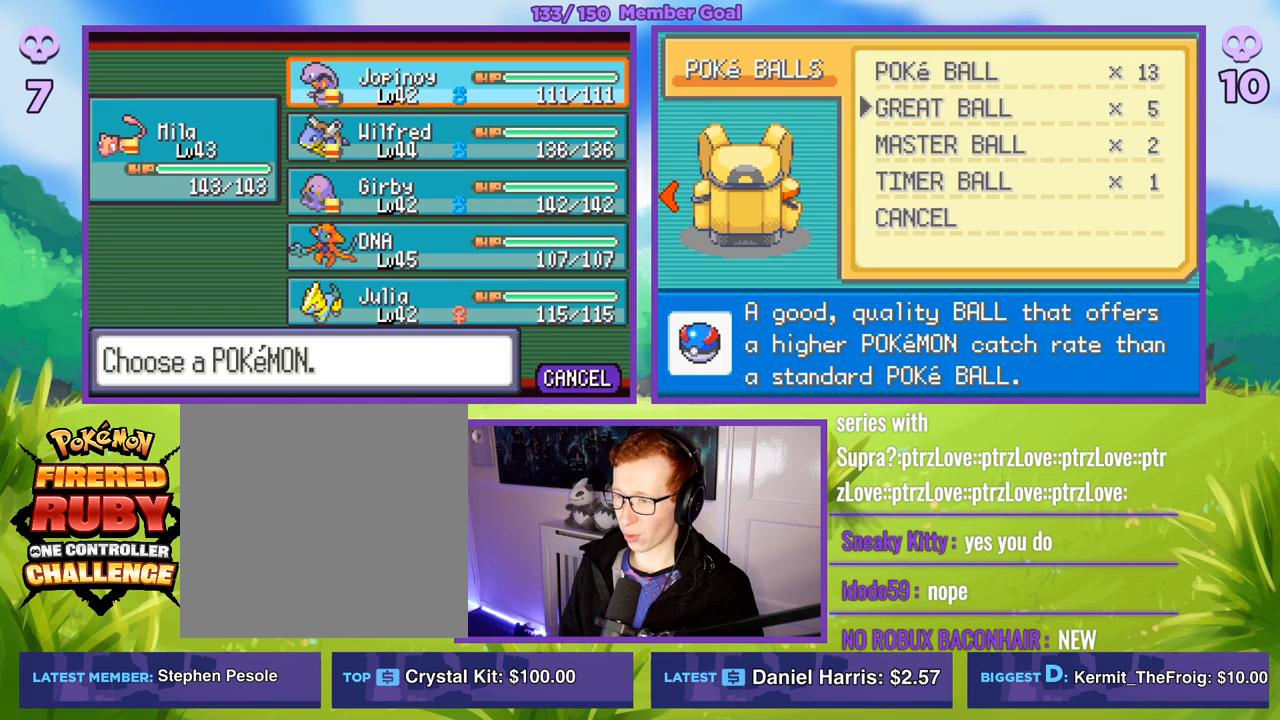
{"buttons": [], "left_stick": "center", "right_stick": "center", "events": [[200, "left_stick", "left"], [350, "left_stick", "center"]]}
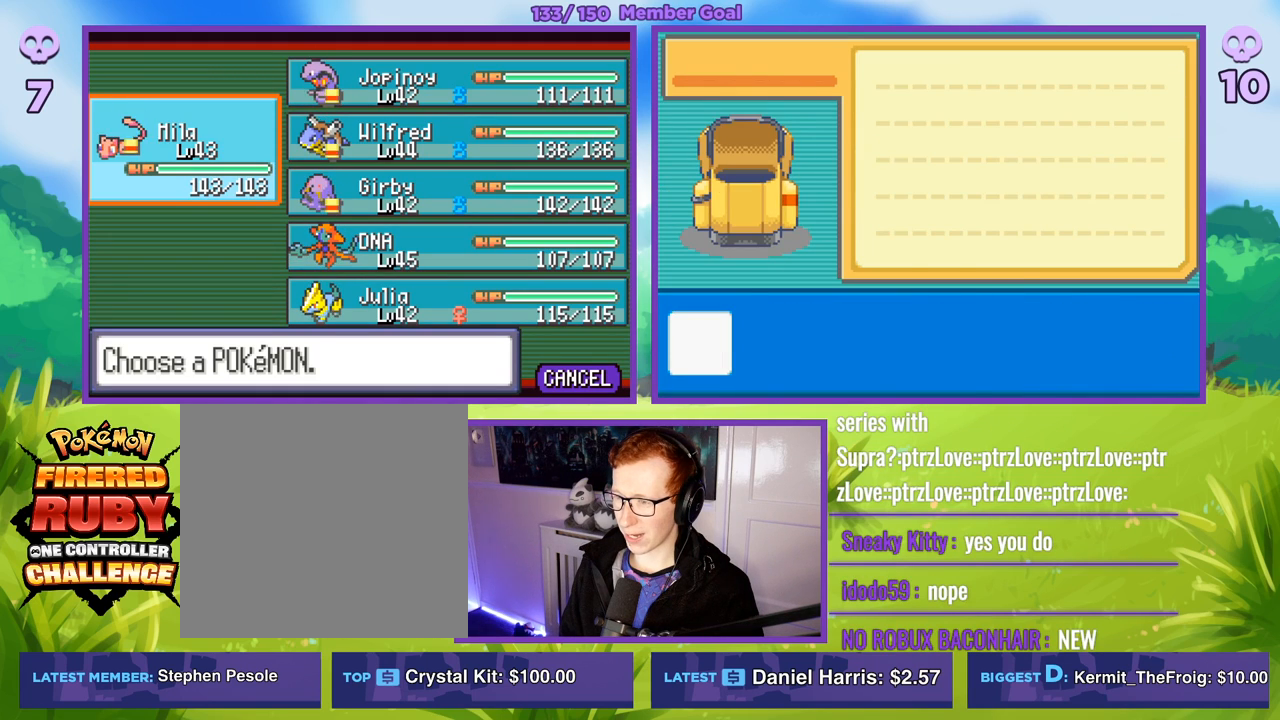
{"buttons": [], "left_stick": "down", "right_stick": "center", "events": [[383, "left_stick", "down"]]}
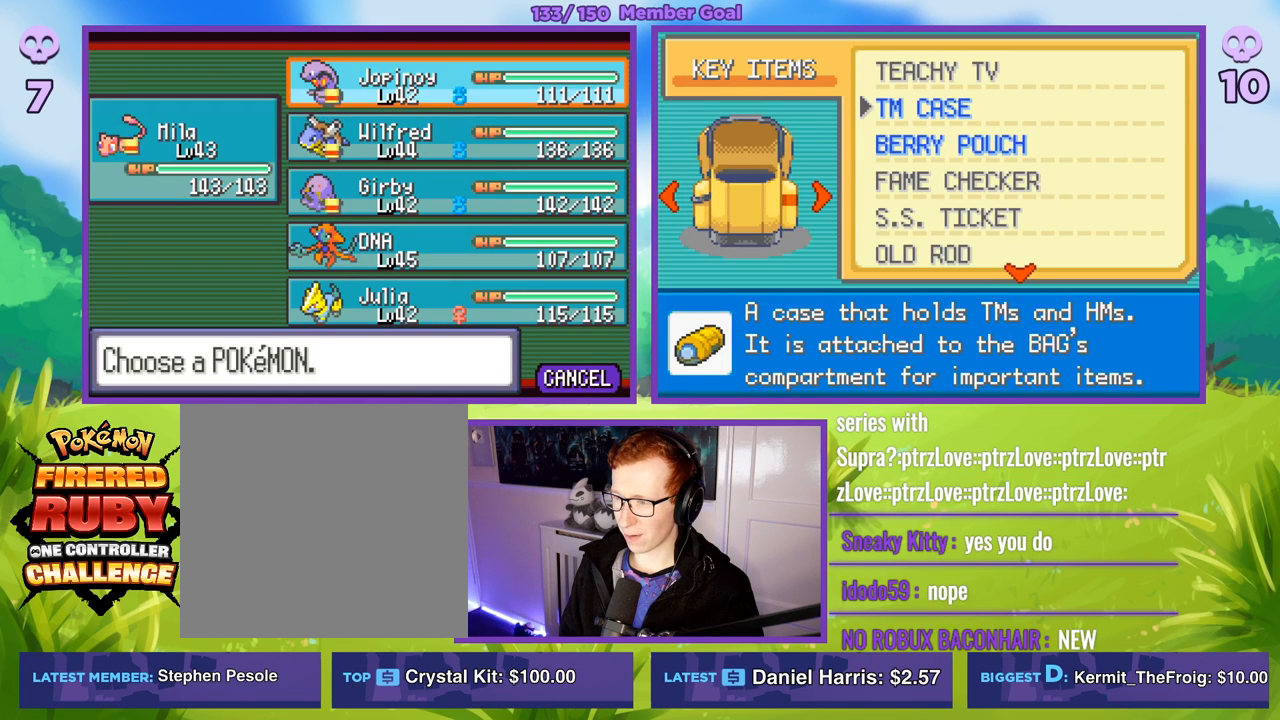
{"buttons": [], "left_stick": "up", "right_stick": "center", "events": [[333, "left_stick", "center"], [383, "left_stick", "up"]]}
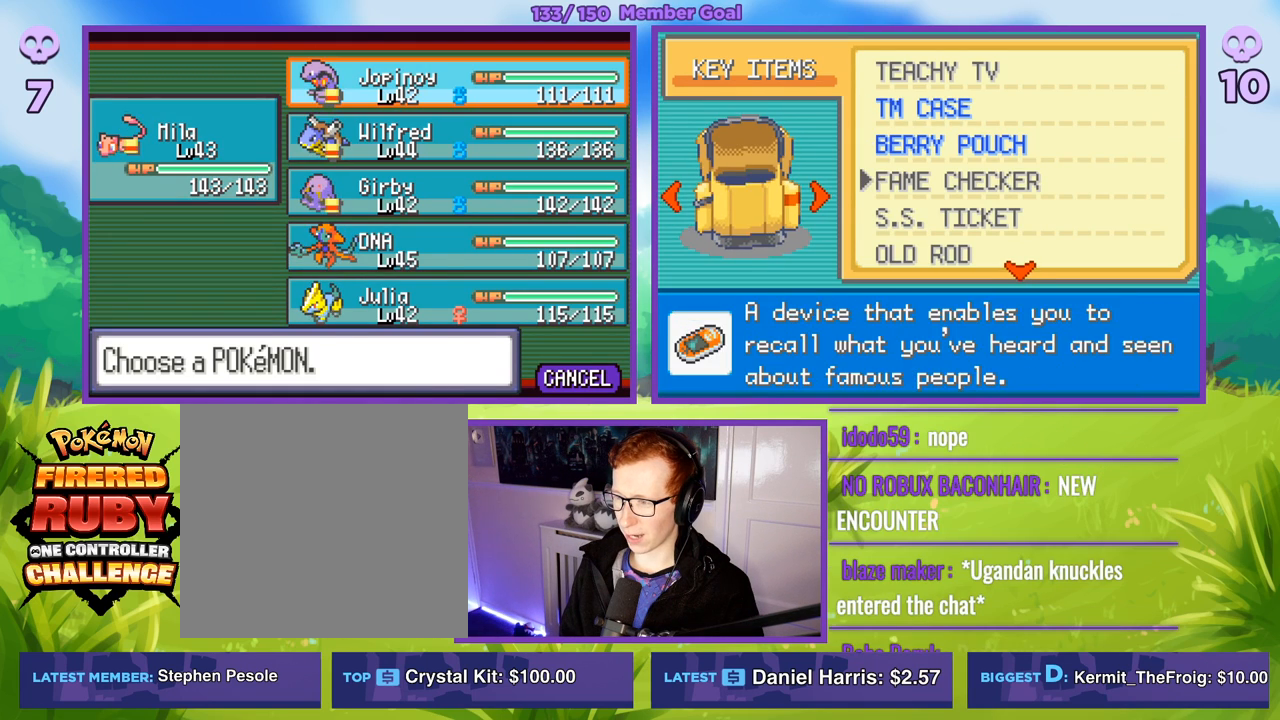
{"buttons": ["B"], "left_stick": "center", "right_stick": "center", "events": [[33, "left_stick", "center"], [83, "A", "down"], [100, "R1", "down"], [200, "A", "up"], [383, "R1", "up"], [500, "B", "down"]]}
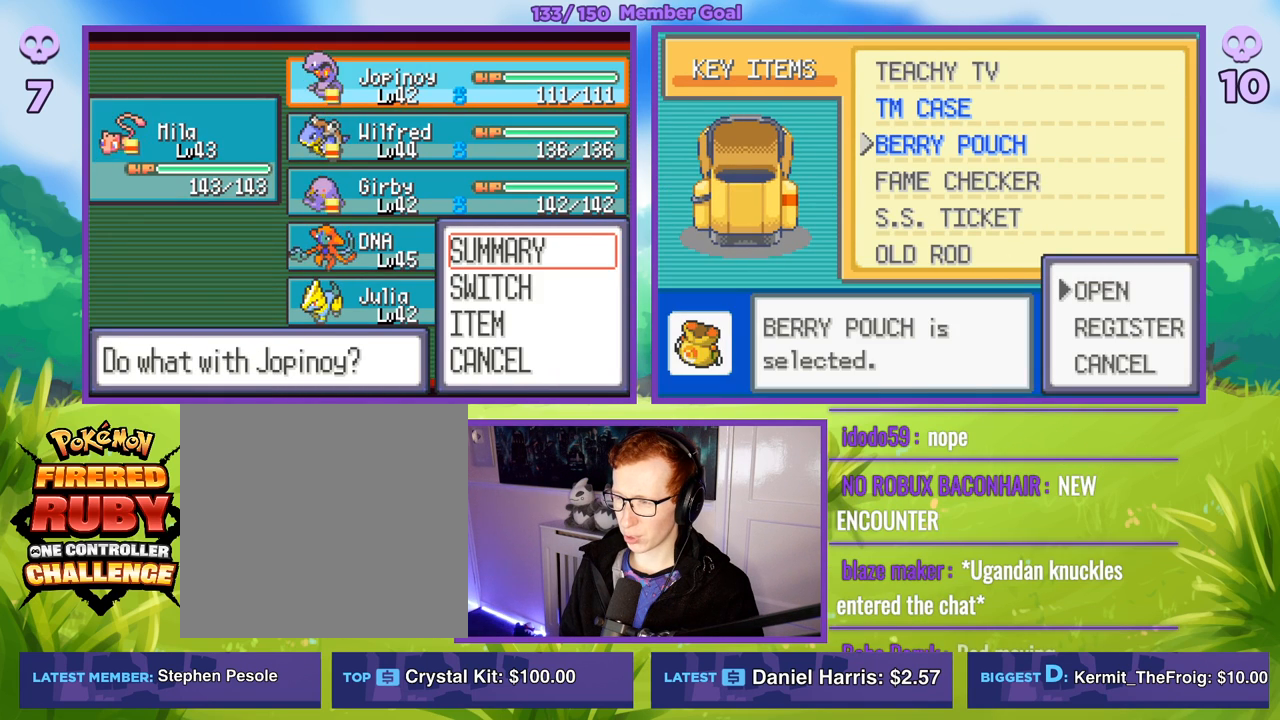
{"buttons": ["A", "R1"], "left_stick": "center", "right_stick": "center", "events": [[167, "B", "up"], [267, "left_stick", "up"], [400, "left_stick", "center"], [483, "A", "down"], [500, "R1", "down"]]}
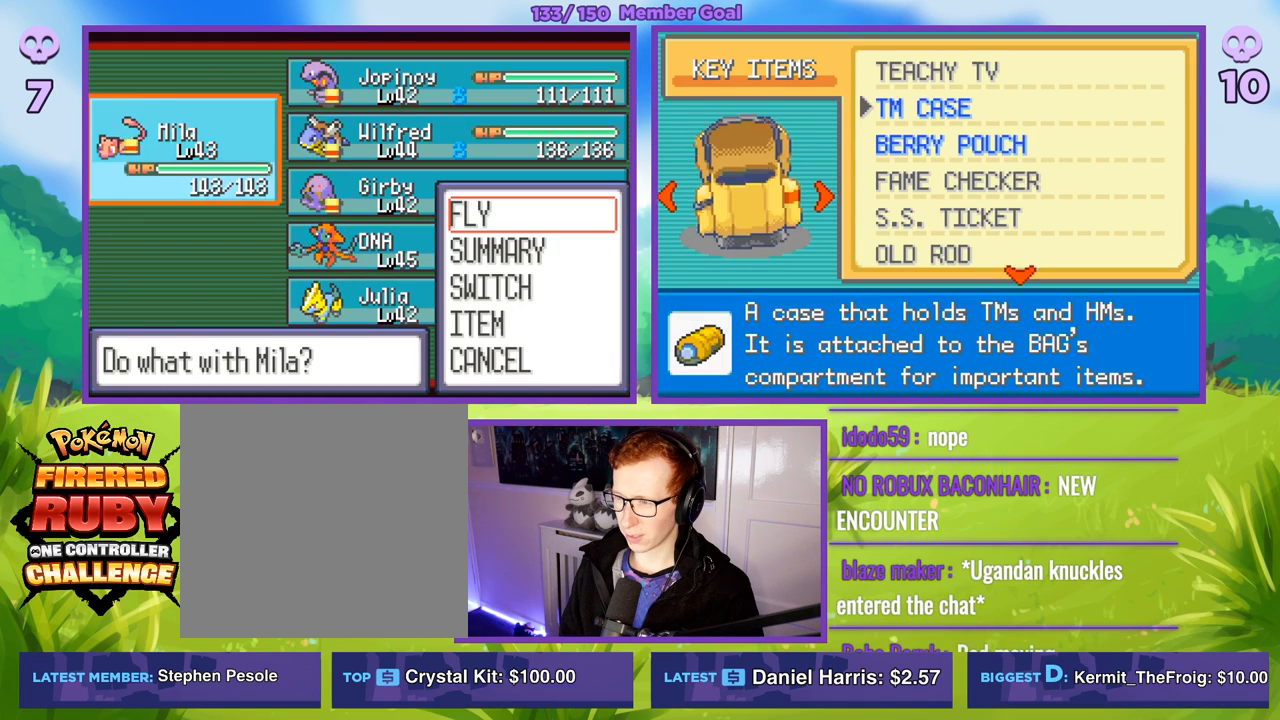
{"buttons": ["R1"], "left_stick": "center", "right_stick": "center", "events": [[83, "A", "up"], [167, "A", "down"], [267, "A", "up"]]}
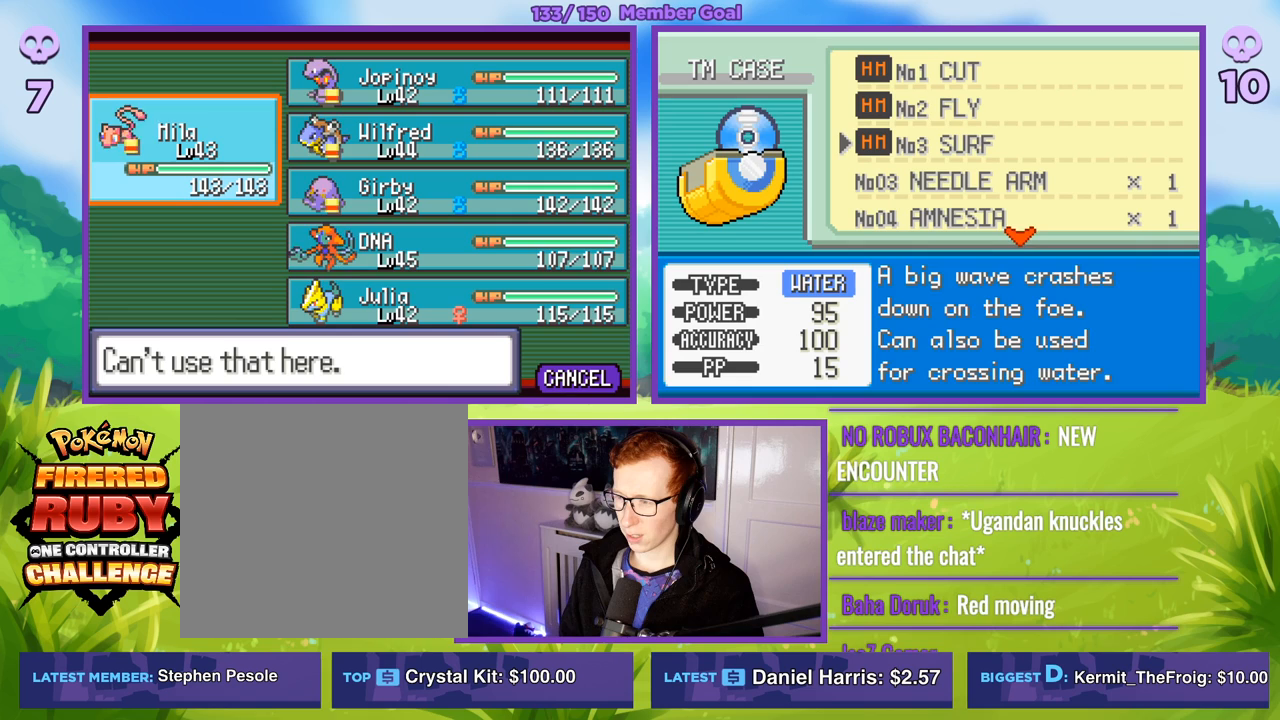
{"buttons": [], "left_stick": "up", "right_stick": "center", "events": [[17, "R1", "up"], [83, "left_stick", "down"], [350, "left_stick", "center"], [467, "left_stick", "up"]]}
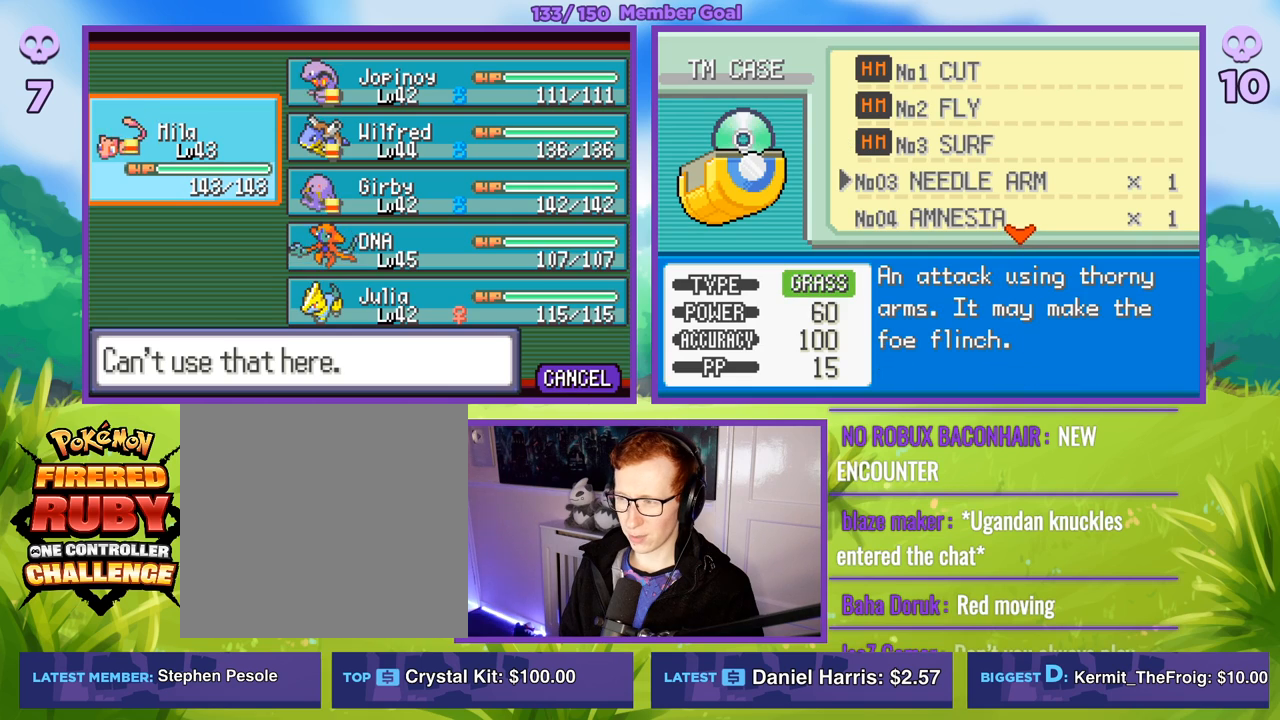
{"buttons": ["R1"], "left_stick": "center", "right_stick": "center", "events": [[100, "R1", "down"], [433, "left_stick", "center"]]}
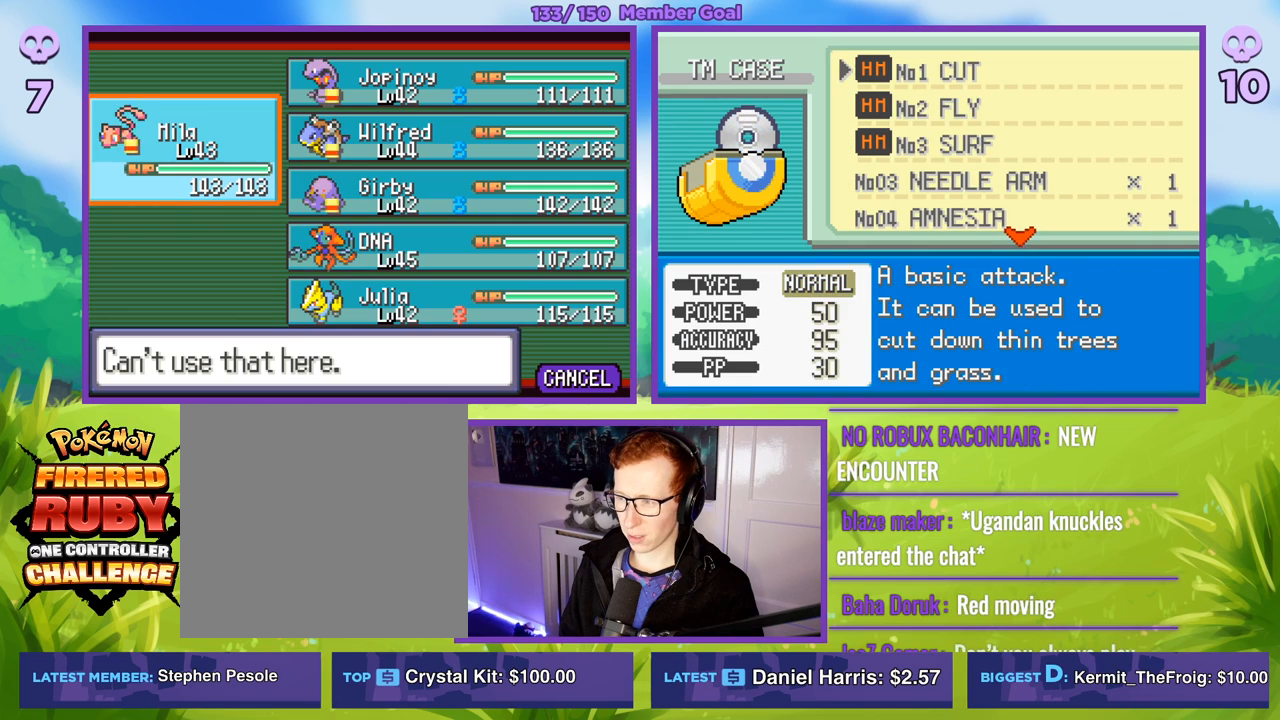
{"buttons": [], "left_stick": "center", "right_stick": "center", "events": [[50, "R1", "up"]]}
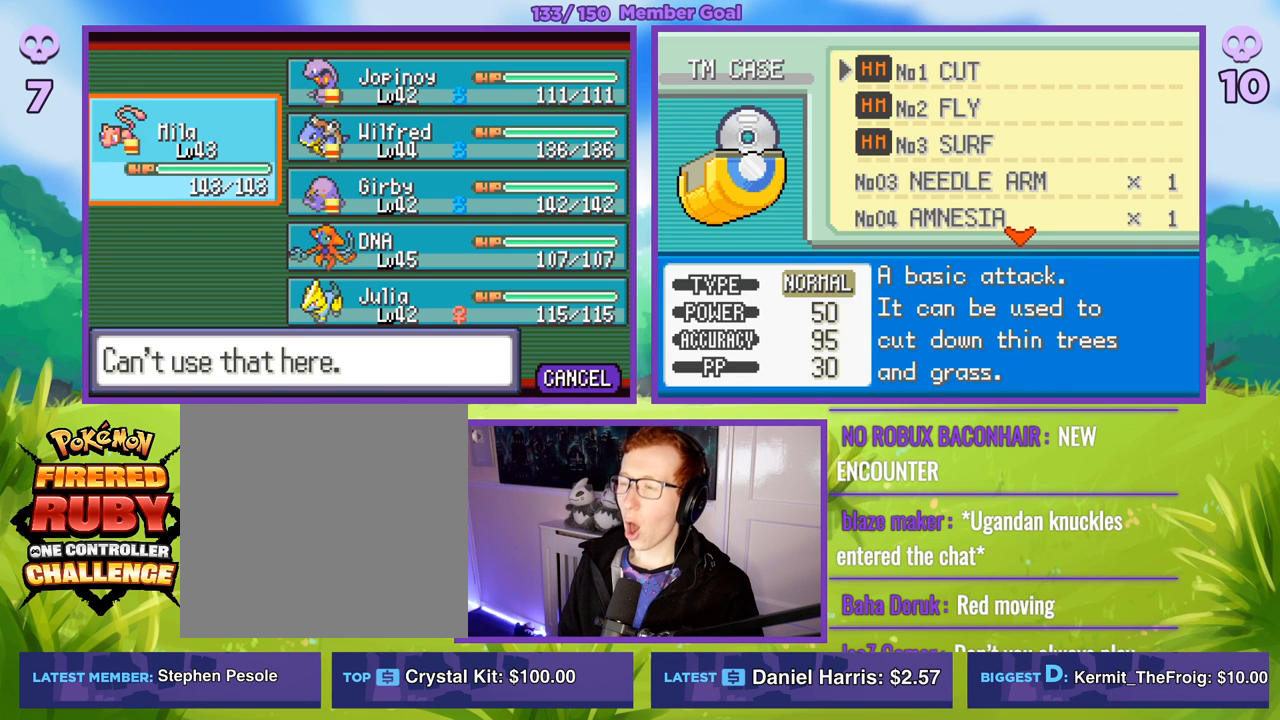
{"buttons": [], "left_stick": "center", "right_stick": "center", "events": []}
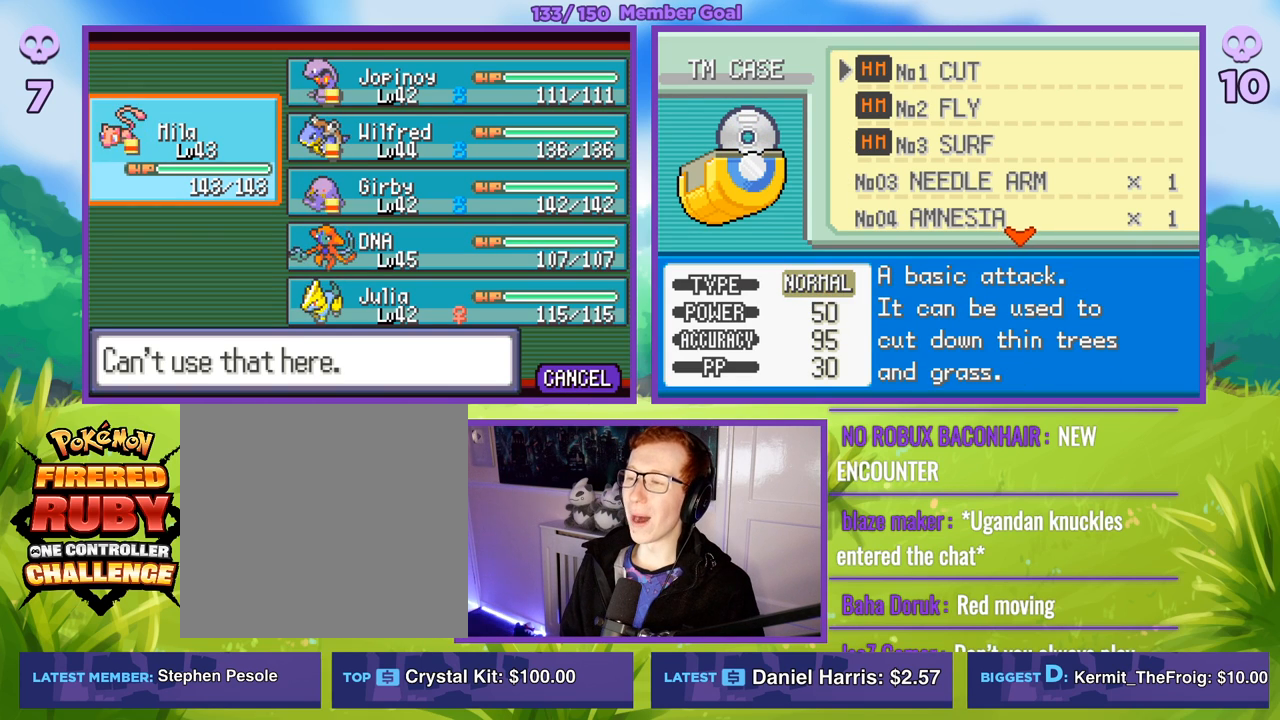
{"buttons": ["R1"], "left_stick": "down", "right_stick": "center", "events": [[100, "left_stick", "down"], [400, "R1", "down"]]}
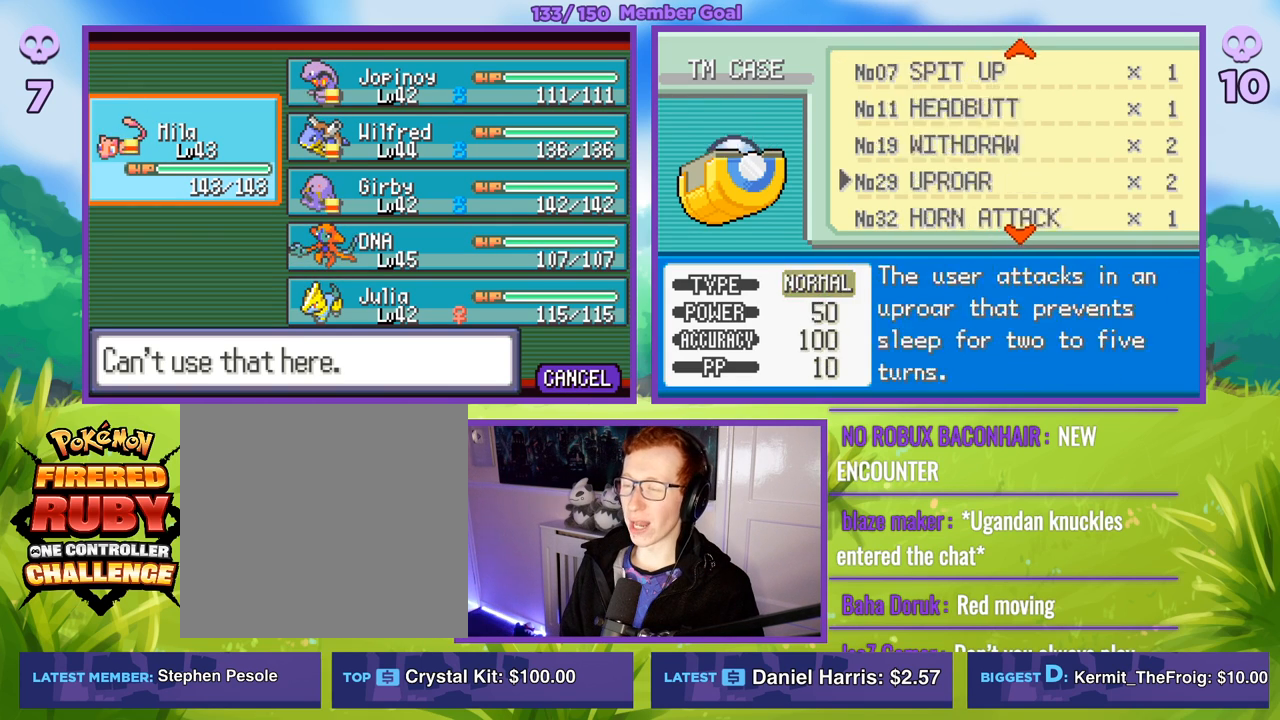
{"buttons": [], "left_stick": "center", "right_stick": "center", "events": [[133, "R1", "up"], [183, "left_stick", "center"]]}
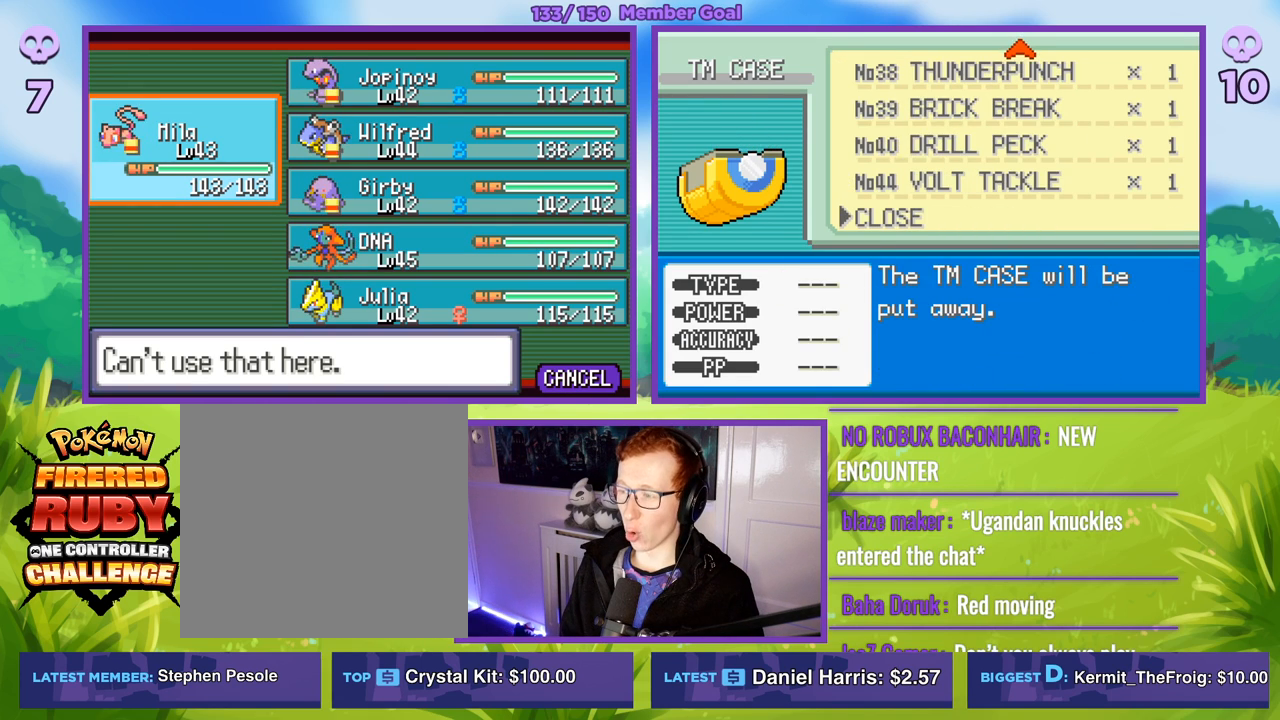
{"buttons": [], "left_stick": "center", "right_stick": "center", "events": [[100, "R1", "down"], [133, "B", "down"], [333, "B", "up"], [383, "R1", "up"]]}
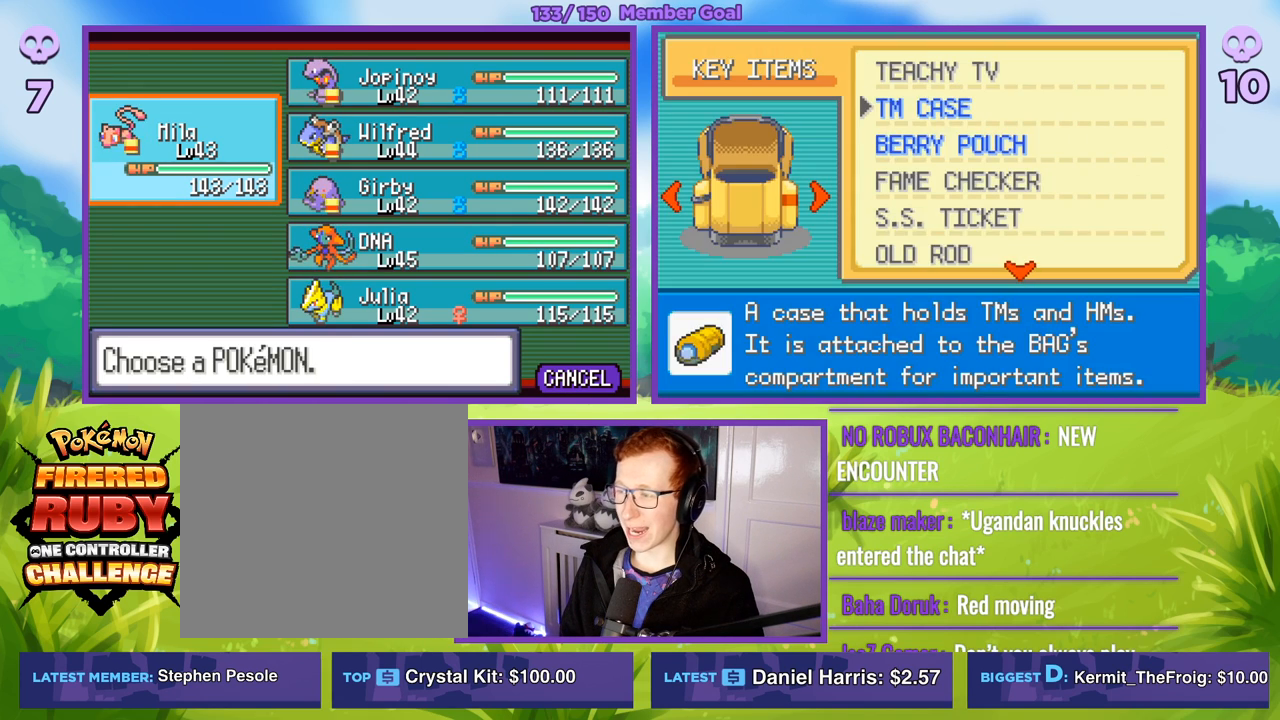
{"buttons": [], "left_stick": "center", "right_stick": "center", "events": [[50, "B", "down"], [50, "R1", "down"], [200, "B", "up"], [233, "R1", "up"]]}
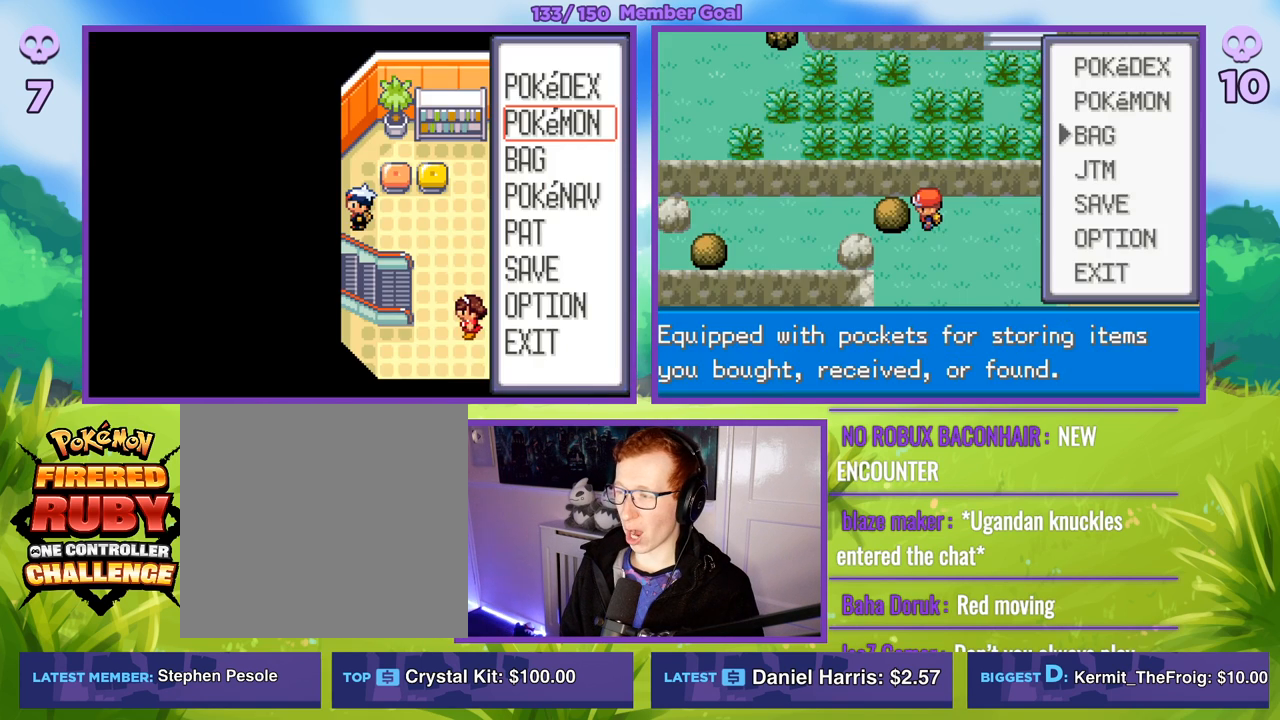
{"buttons": [], "left_stick": "center", "right_stick": "center", "events": [[67, "A", "down"], [83, "R1", "down"], [233, "A", "up"], [367, "R1", "up"]]}
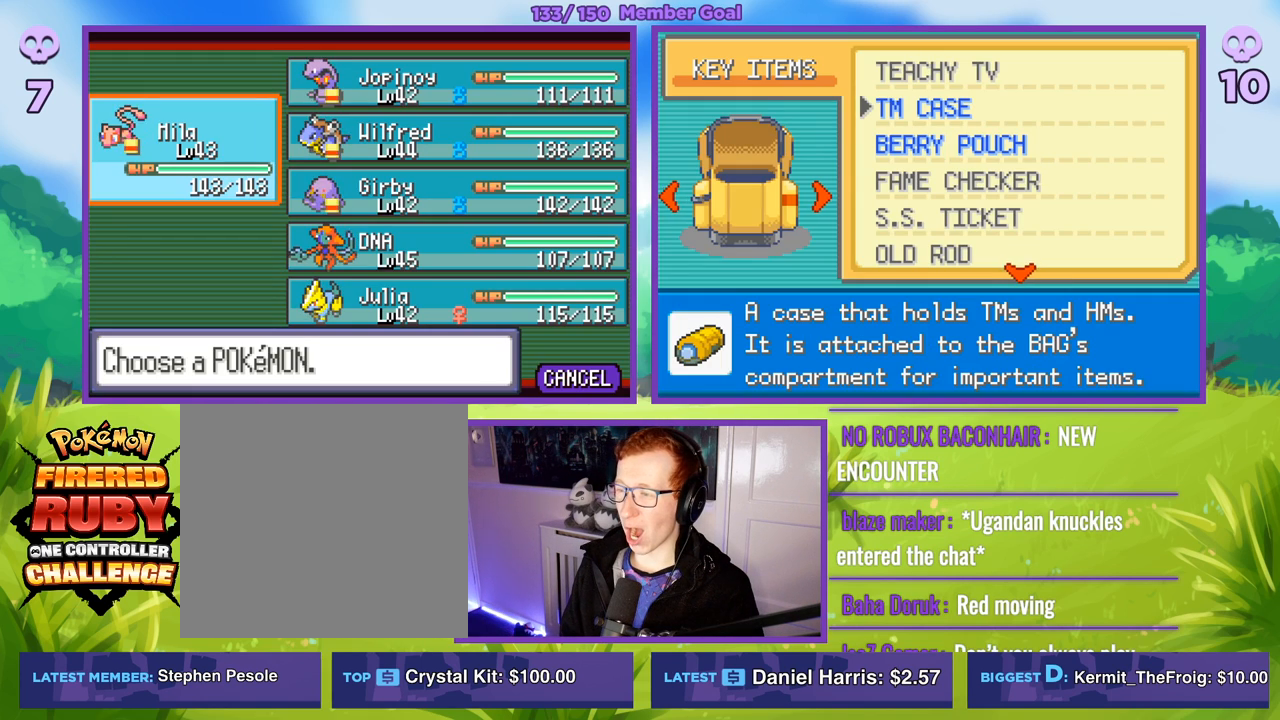
{"buttons": ["A", "R1"], "left_stick": "center", "right_stick": "center", "events": [[217, "R1", "down"], [233, "A", "down"], [317, "A", "up"], [400, "A", "down"]]}
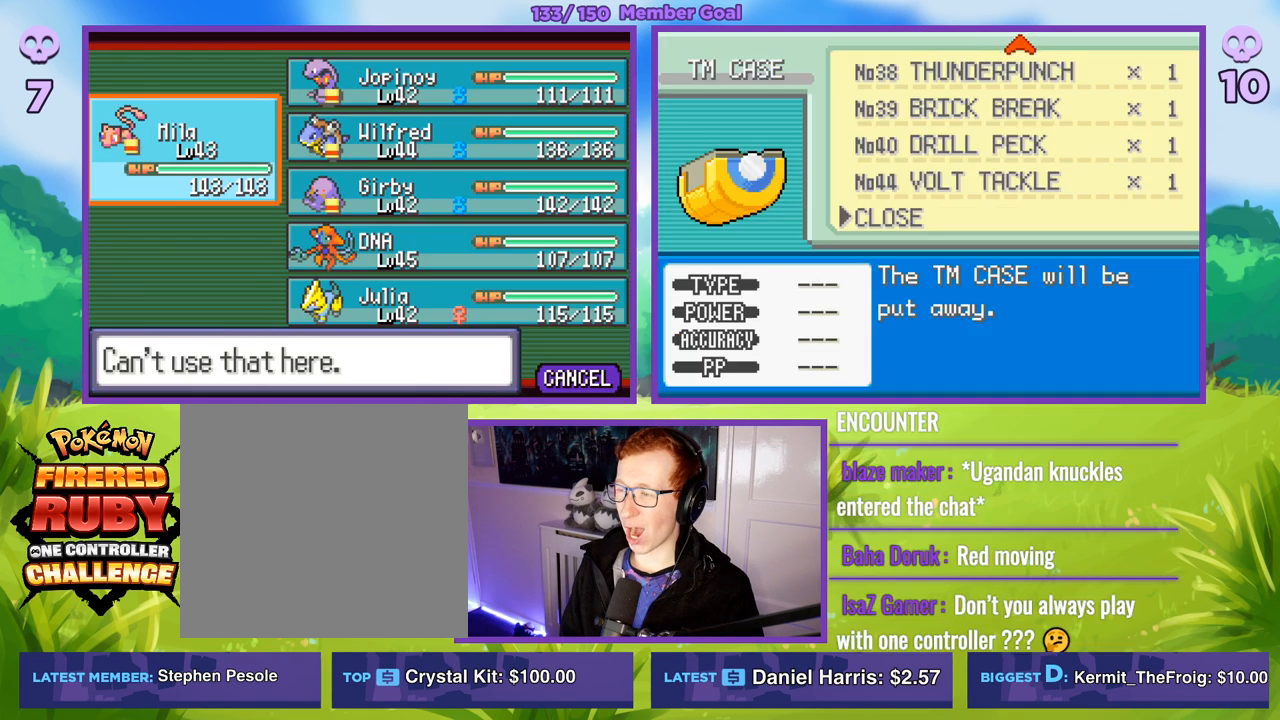
{"buttons": [], "left_stick": "up", "right_stick": "center", "events": [[17, "A", "up"], [133, "R1", "up"], [383, "left_stick", "up"]]}
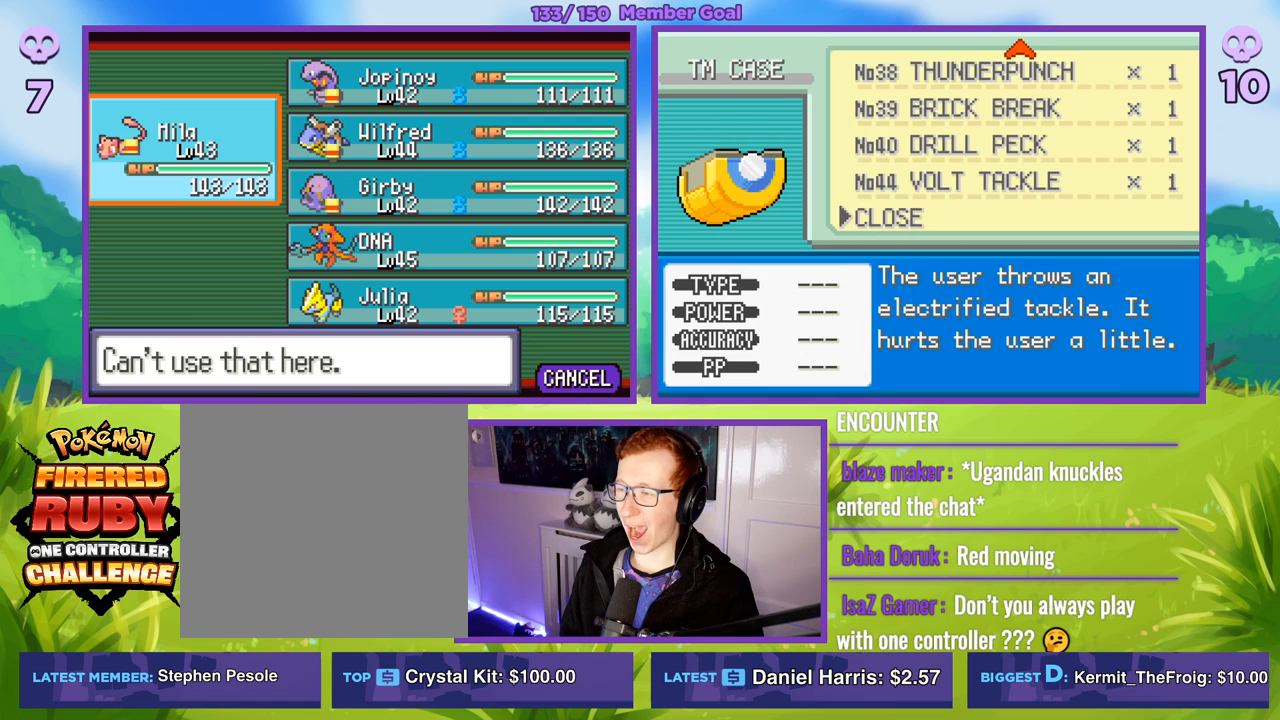
{"buttons": [], "left_stick": "up", "right_stick": "center", "events": [[33, "left_stick", "center"], [167, "left_stick", "up"], [317, "left_stick", "center"], [467, "left_stick", "up"]]}
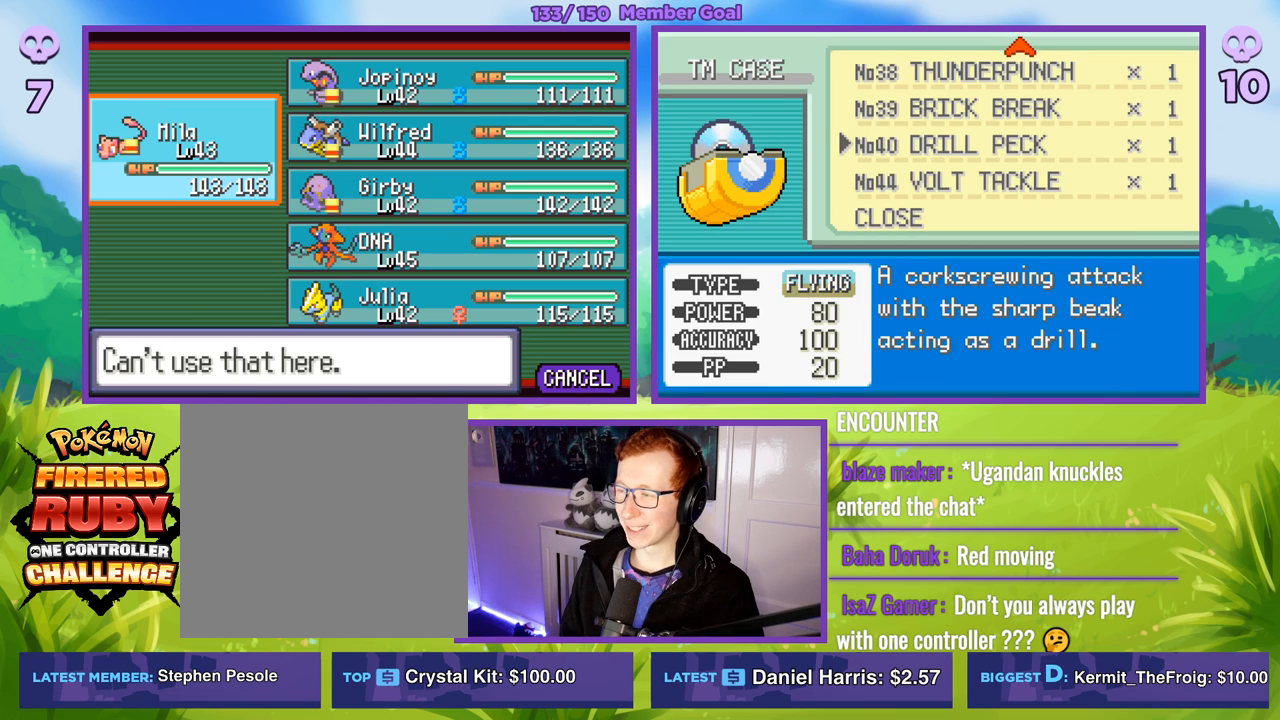
{"buttons": ["A", "R1"], "left_stick": "center", "right_stick": "center", "events": [[100, "left_stick", "center"], [217, "left_stick", "up"], [367, "left_stick", "center"], [433, "A", "down"], [450, "R1", "down"]]}
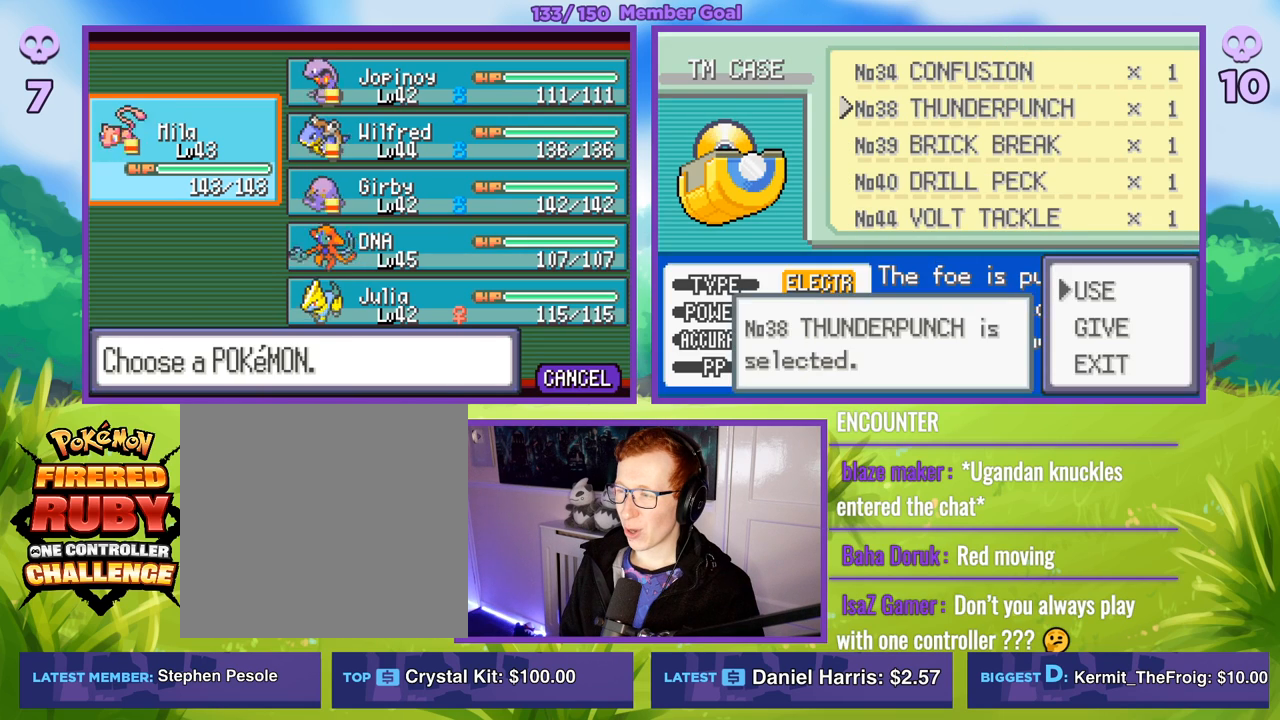
{"buttons": ["R1"], "left_stick": "center", "right_stick": "center", "events": [[33, "A", "up"], [150, "A", "down"], [233, "A", "up"]]}
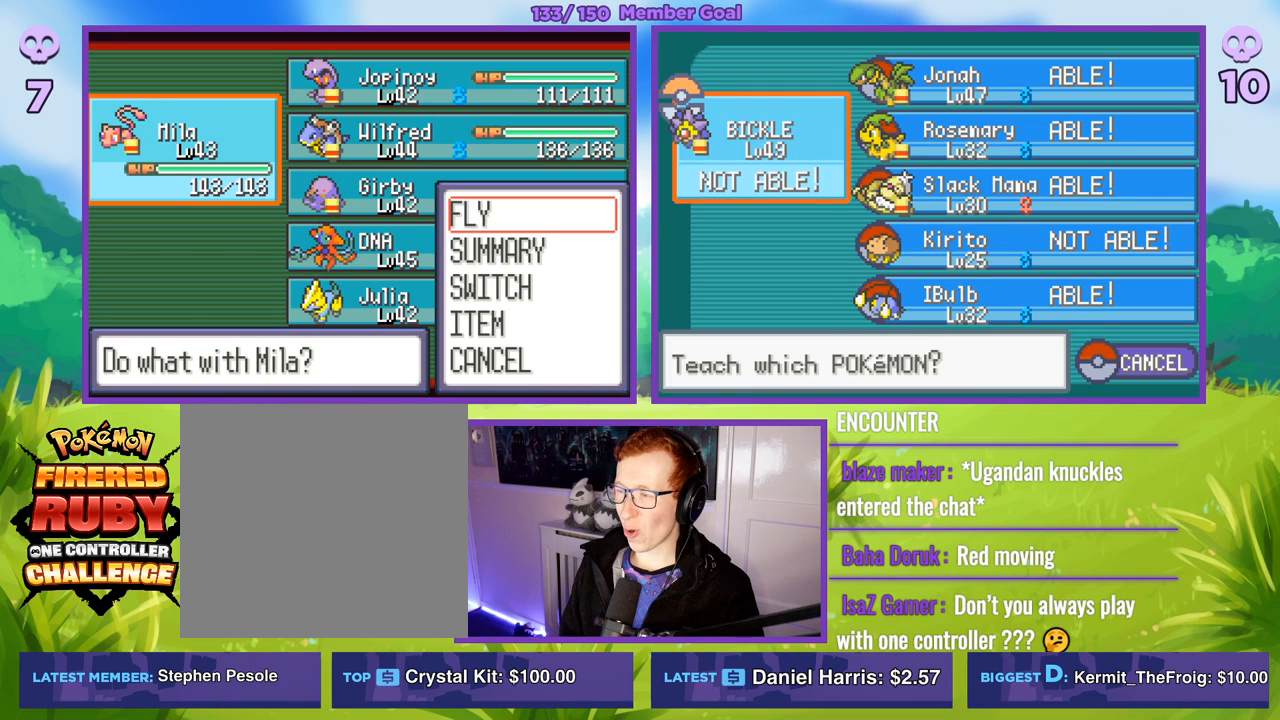
{"buttons": [], "left_stick": "down-right", "right_stick": "center", "events": [[133, "R1", "up"], [283, "left_stick", "right"], [450, "left_stick", "down-right"]]}
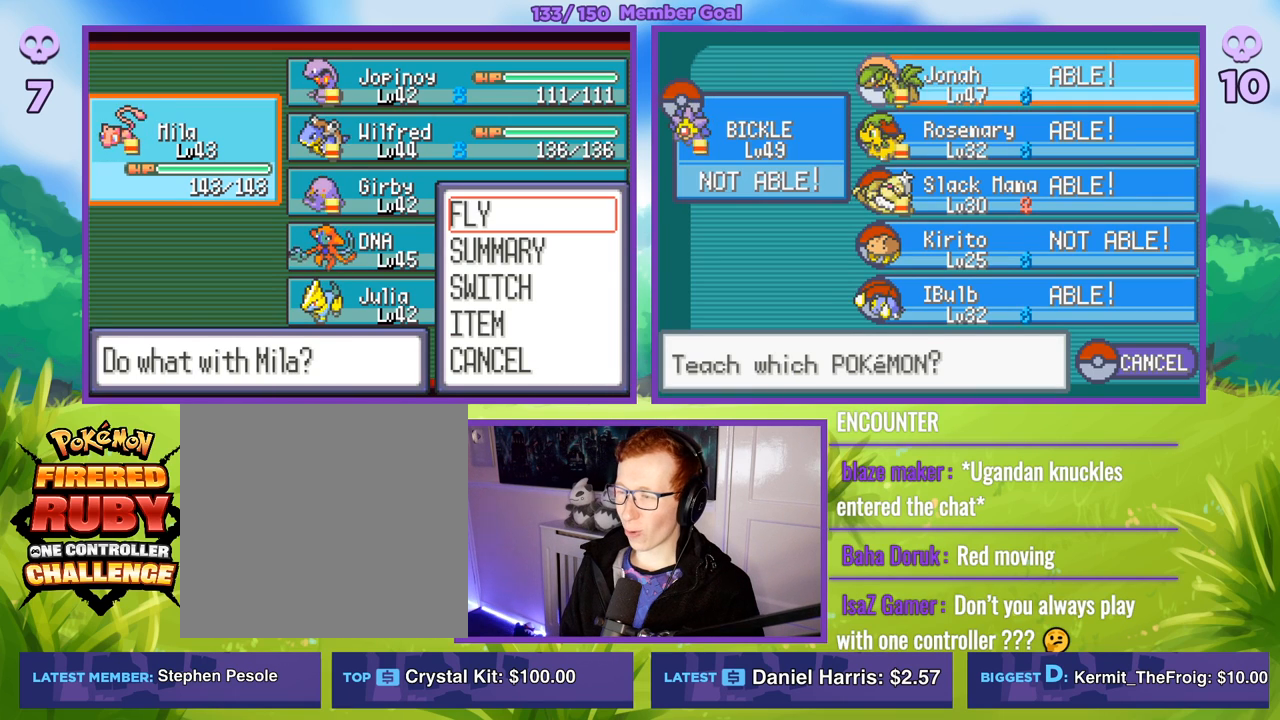
{"buttons": [], "left_stick": "center", "right_stick": "center", "events": [[133, "left_stick", "center"]]}
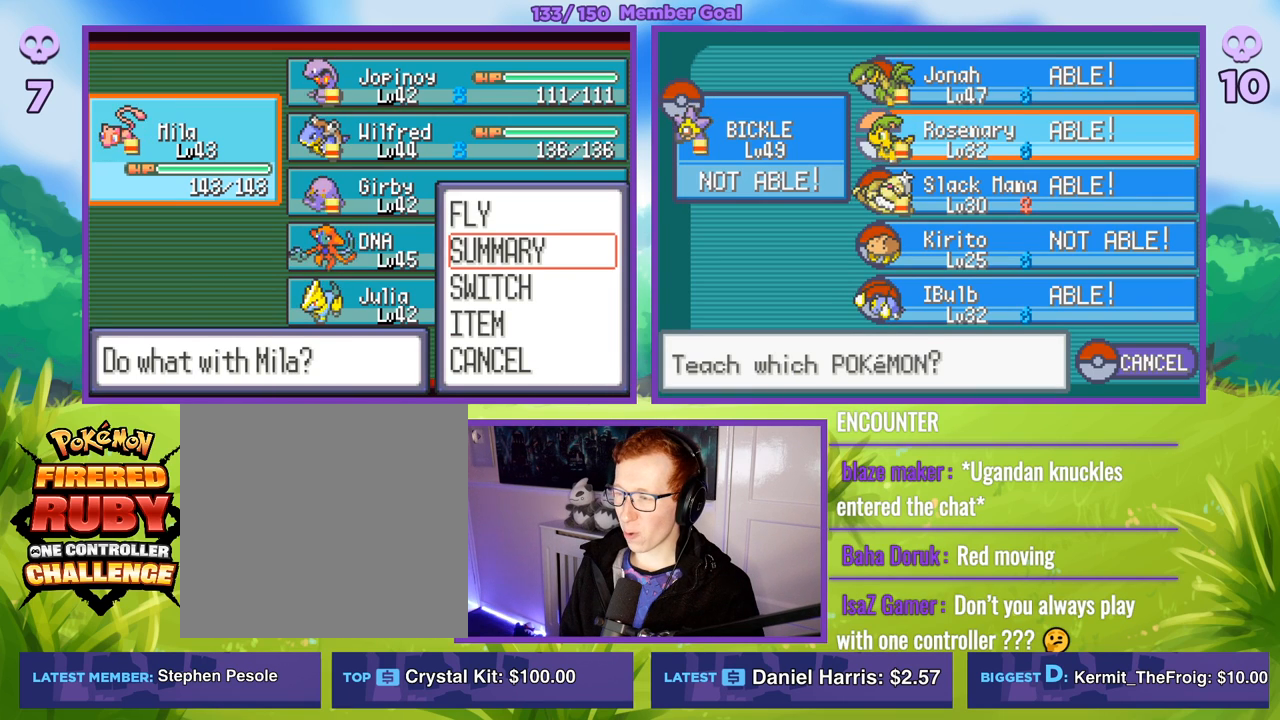
{"buttons": [], "left_stick": "center", "right_stick": "center", "events": []}
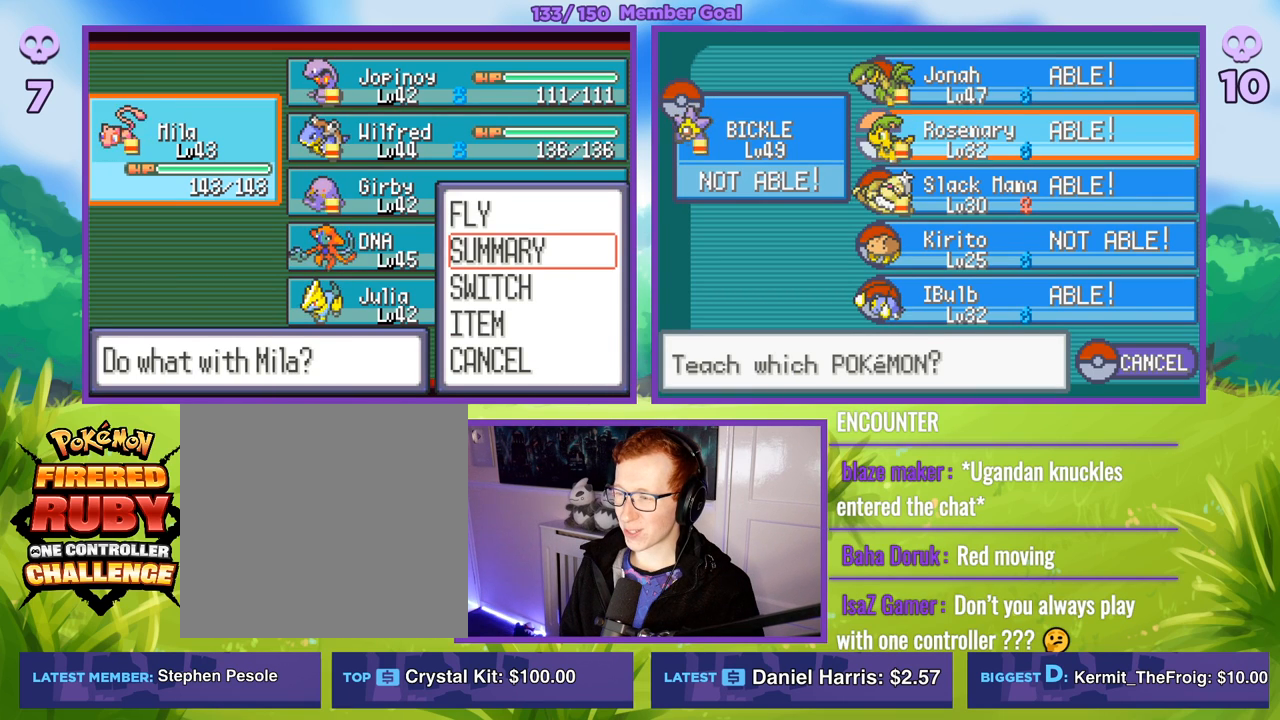
{"buttons": [], "left_stick": "center", "right_stick": "center", "events": []}